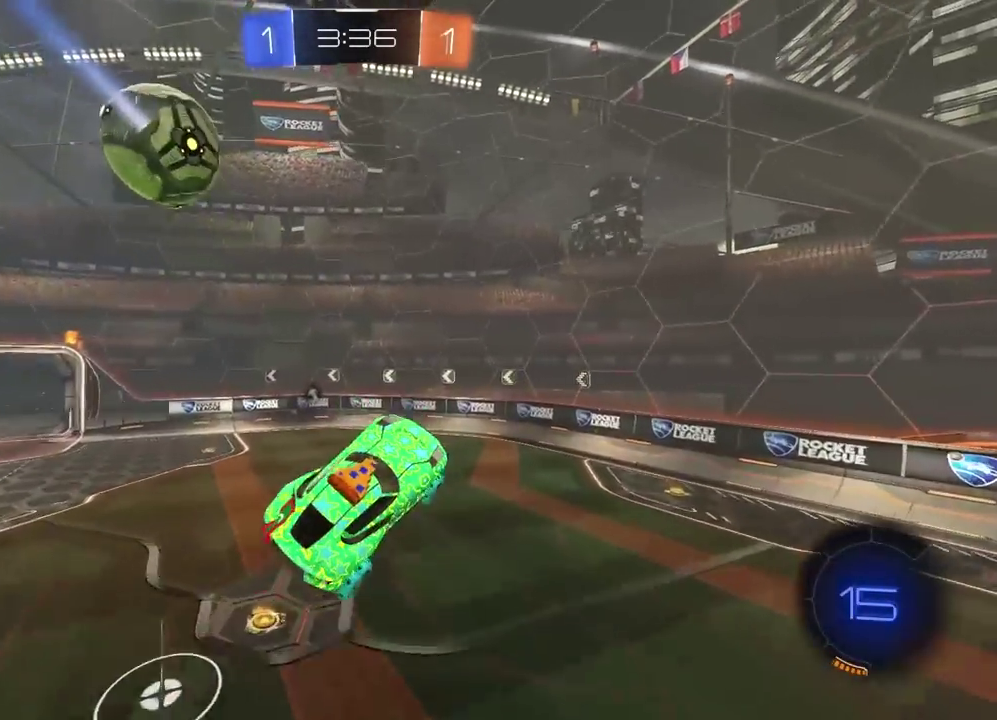
Gameplay with a controller (PlayStation layout); each line is a JSON object with the inputs held at the frame after it. "events" lists button and stick changes between this image and that frame as [ms after this image, input, new state], when the widget could be followed in between. Not read: L1 R1.
{"buttons": ["R2"], "left_stick": "left", "right_stick": "center", "events": [[50, "R2", "down"], [383, "left_stick", "left"]]}
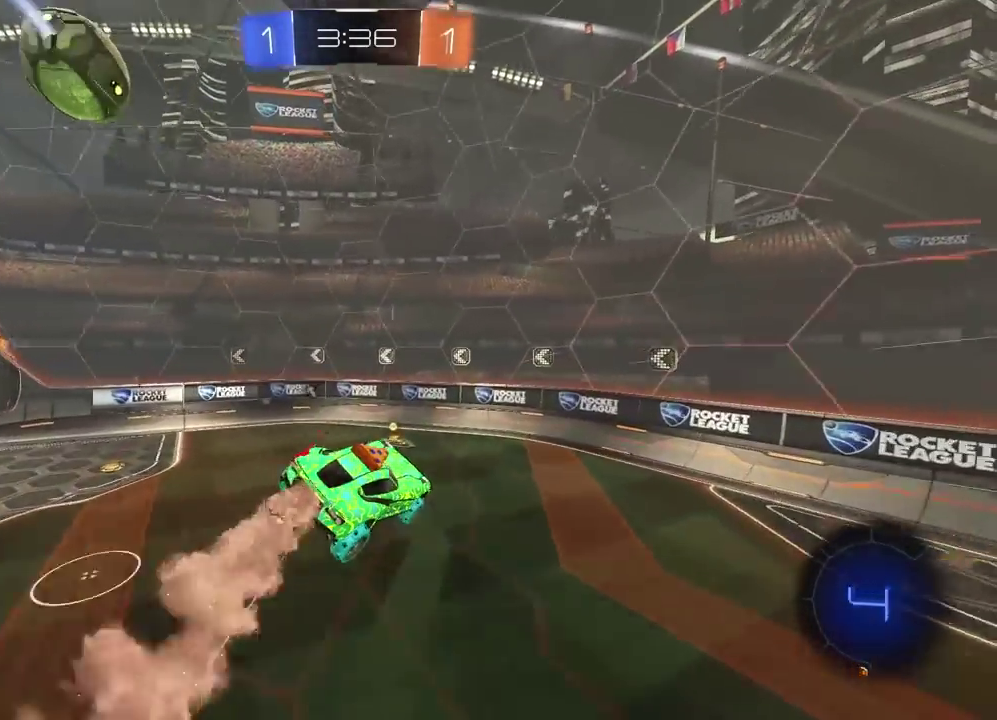
{"buttons": ["R2"], "left_stick": "center", "right_stick": "center", "events": [[67, "left_stick", "center"], [383, "left_stick", "right"], [483, "left_stick", "center"]]}
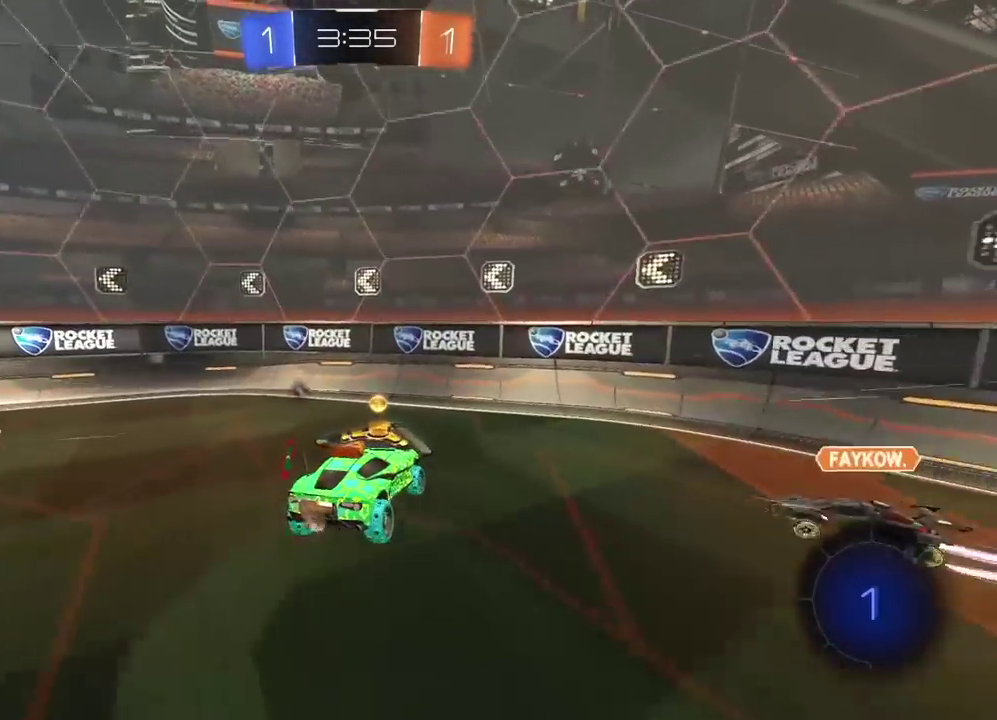
{"buttons": ["R2"], "left_stick": "right", "right_stick": "center", "events": [[50, "left_stick", "right"]]}
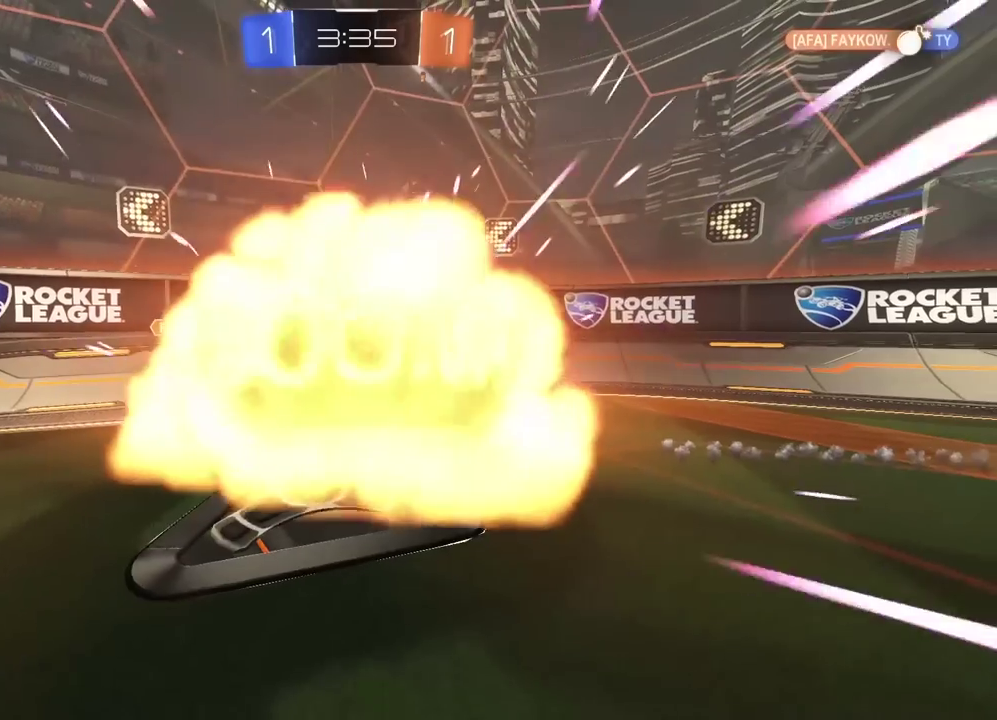
{"buttons": ["R2"], "left_stick": "center", "right_stick": "center", "events": [[100, "TRIANGLE", "down"], [183, "TRIANGLE", "up"], [183, "left_stick", "center"]]}
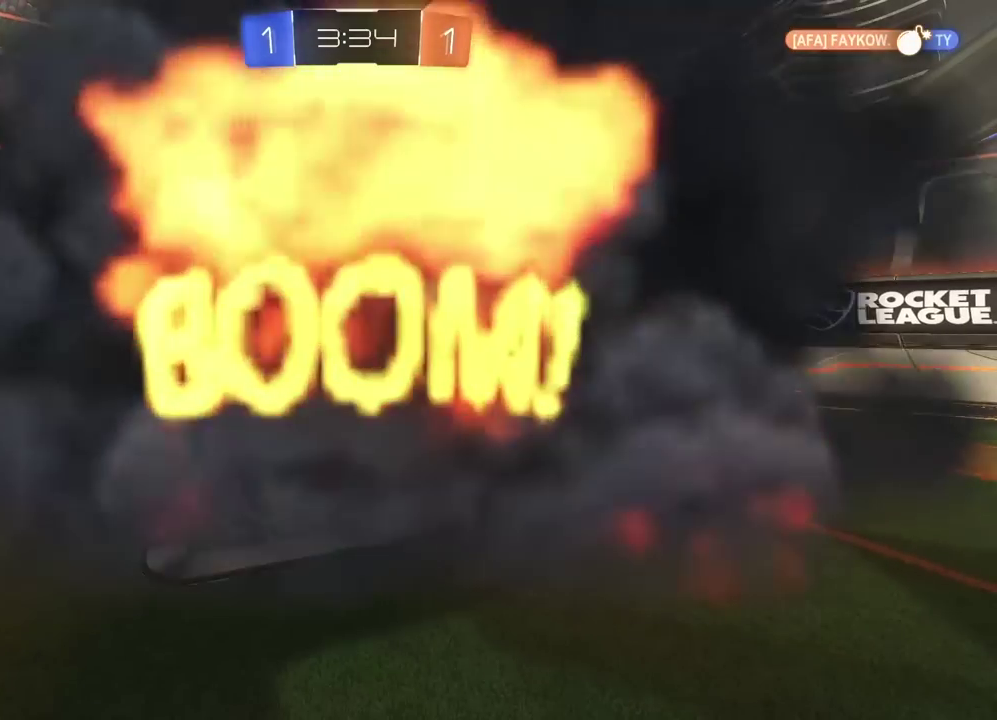
{"buttons": ["R2"], "left_stick": "center", "right_stick": "center", "events": []}
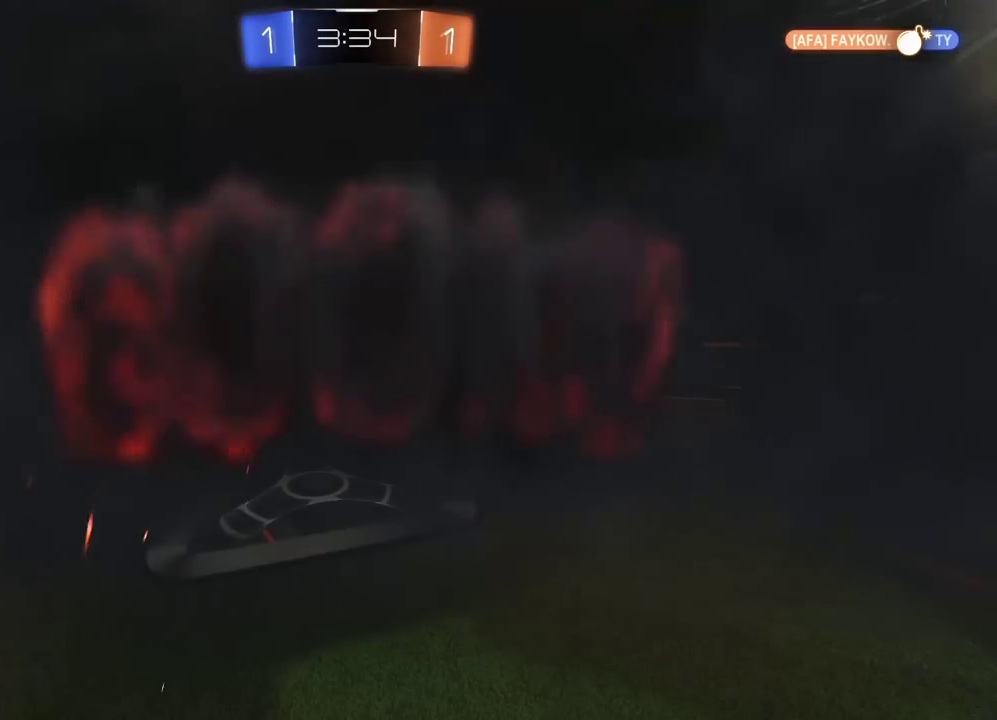
{"buttons": ["R2"], "left_stick": "center", "right_stick": "center", "events": []}
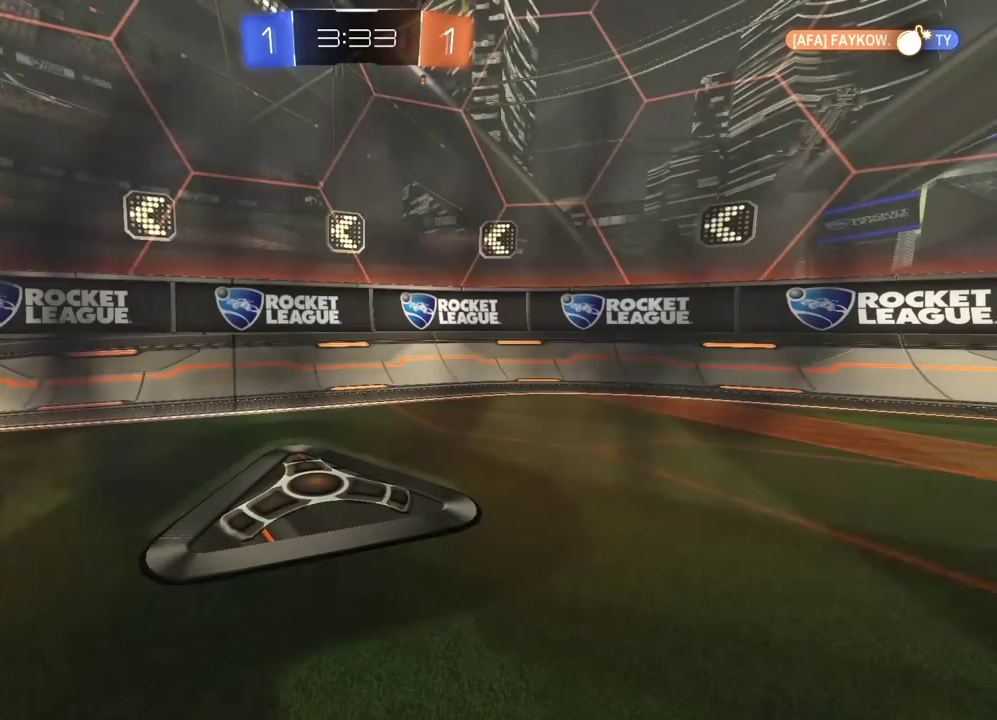
{"buttons": [], "left_stick": "center", "right_stick": "center", "events": [[33, "R2", "up"]]}
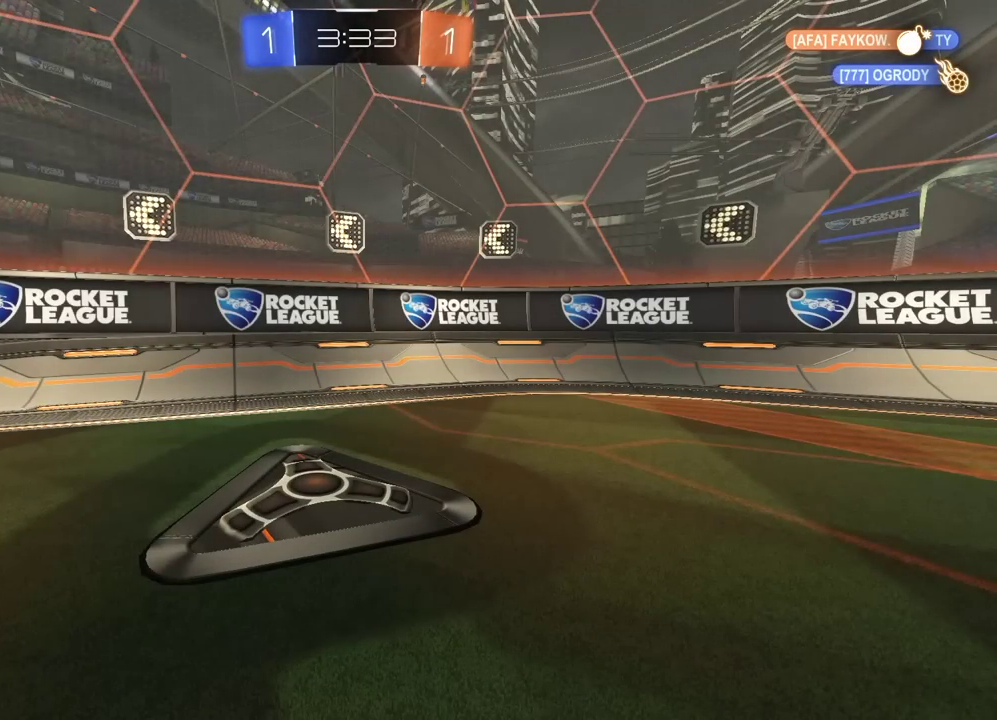
{"buttons": [], "left_stick": "center", "right_stick": "center", "events": []}
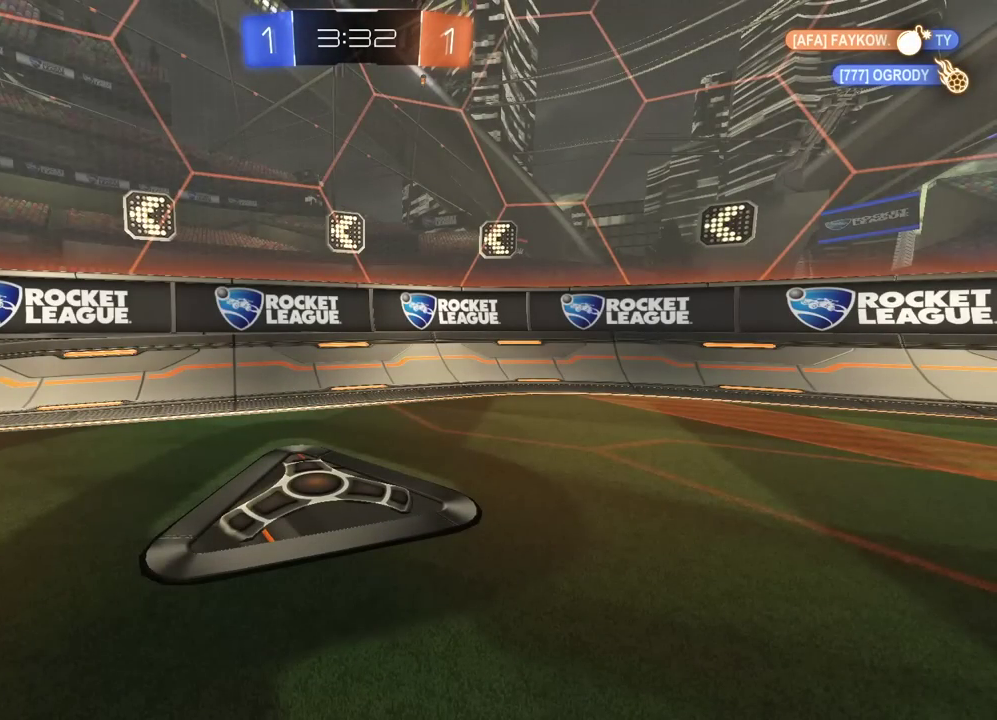
{"buttons": ["R2"], "left_stick": "center", "right_stick": "center", "events": [[367, "R2", "down"]]}
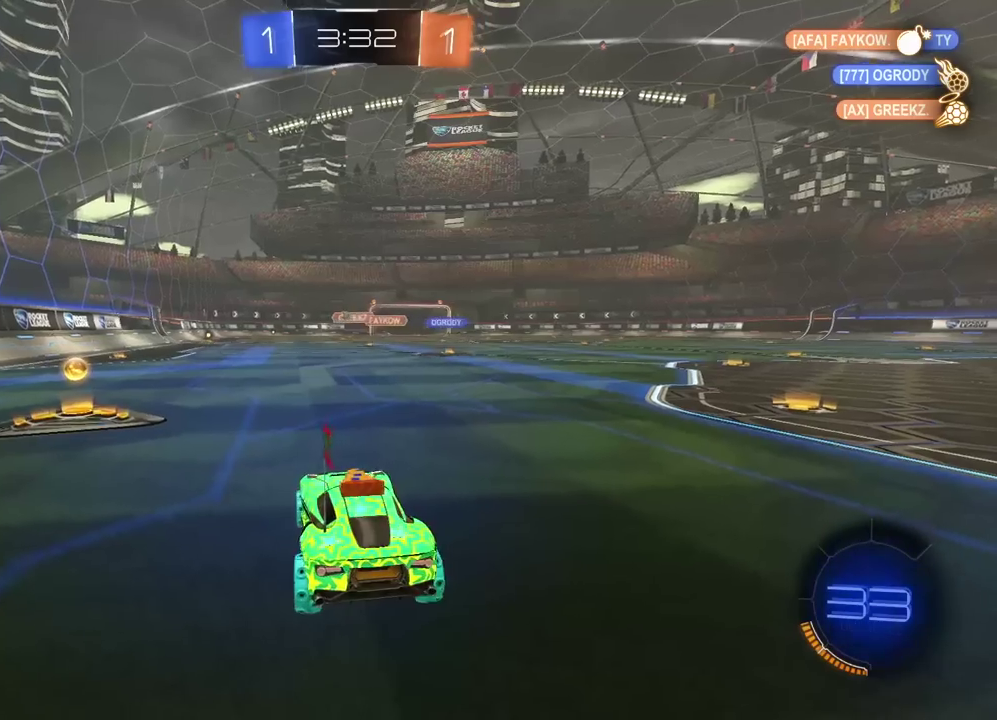
{"buttons": ["R2"], "left_stick": "center", "right_stick": "center", "events": [[100, "left_stick", "left"], [400, "left_stick", "center"]]}
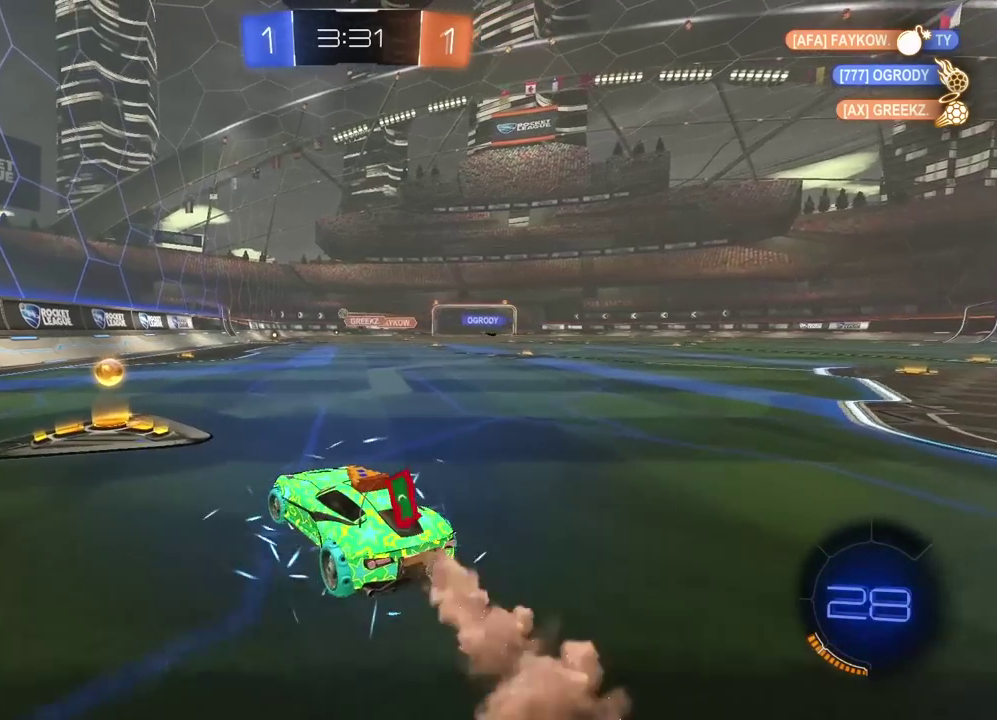
{"buttons": ["R2"], "left_stick": "center", "right_stick": "center", "events": []}
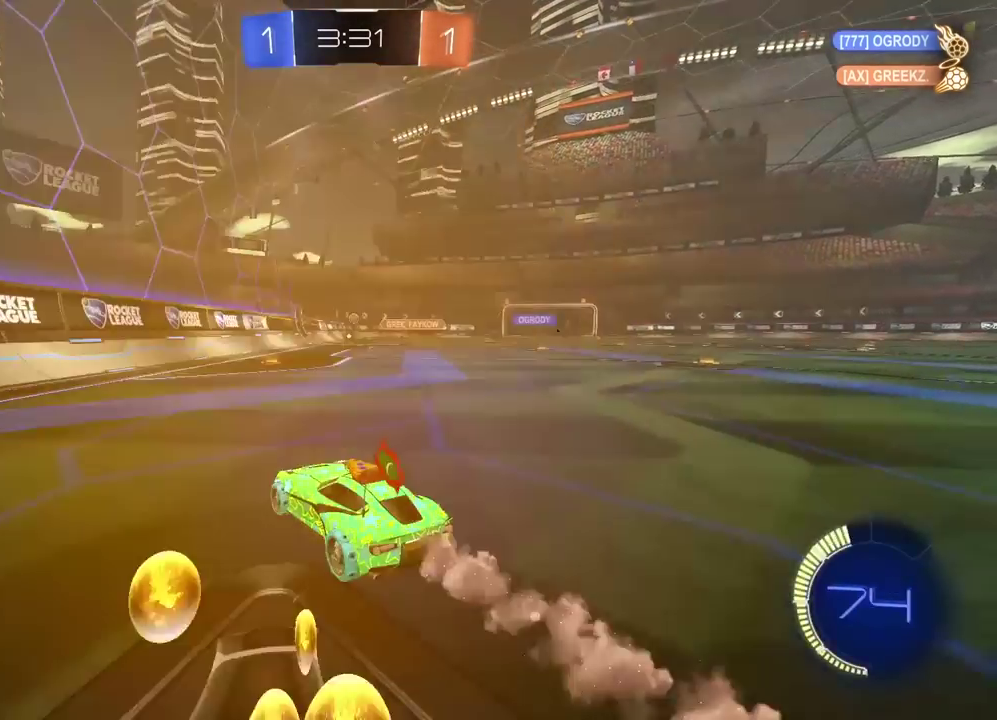
{"buttons": ["R2"], "left_stick": "center", "right_stick": "center", "events": [[200, "left_stick", "right"], [300, "left_stick", "up-right"], [367, "left_stick", "center"]]}
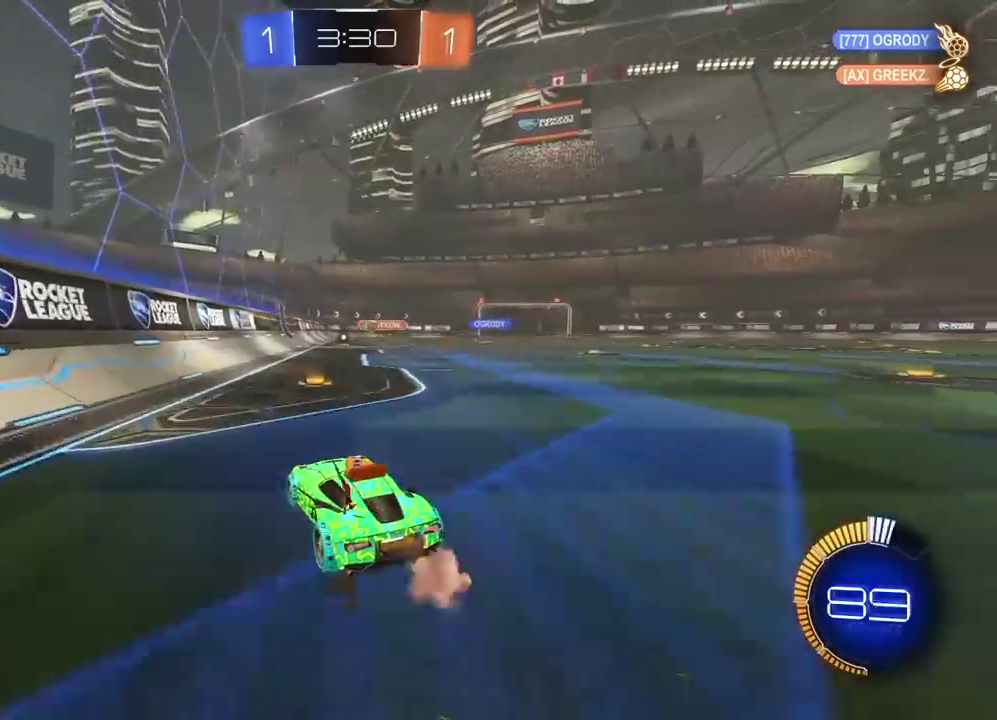
{"buttons": ["R2"], "left_stick": "right", "right_stick": "center", "events": [[83, "left_stick", "right"]]}
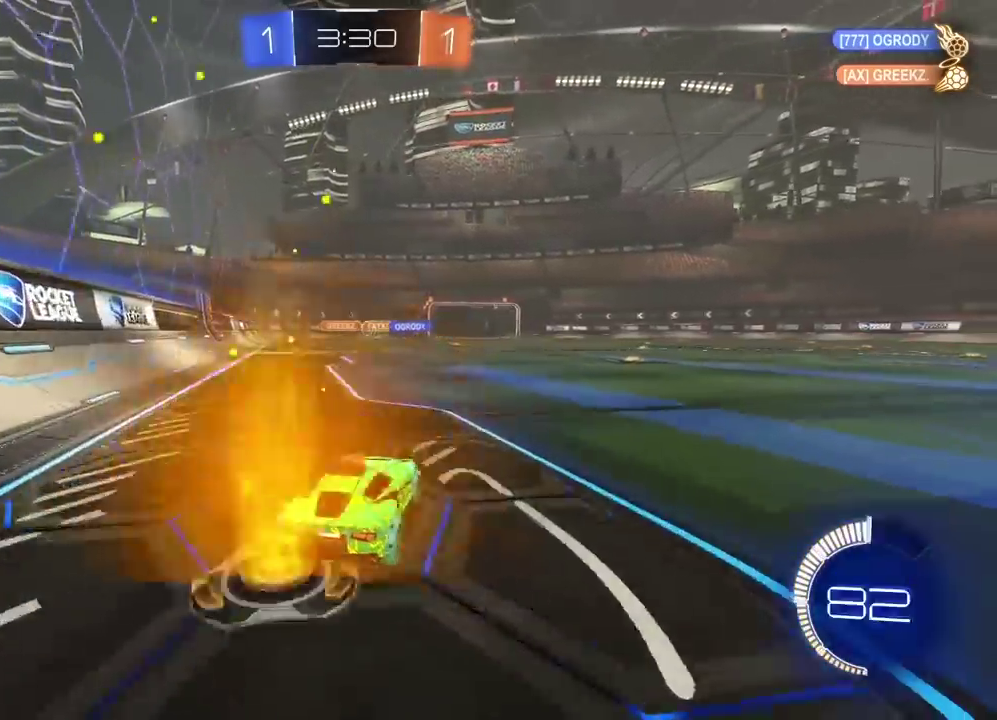
{"buttons": ["R2"], "left_stick": "center", "right_stick": "center", "events": [[167, "left_stick", "center"]]}
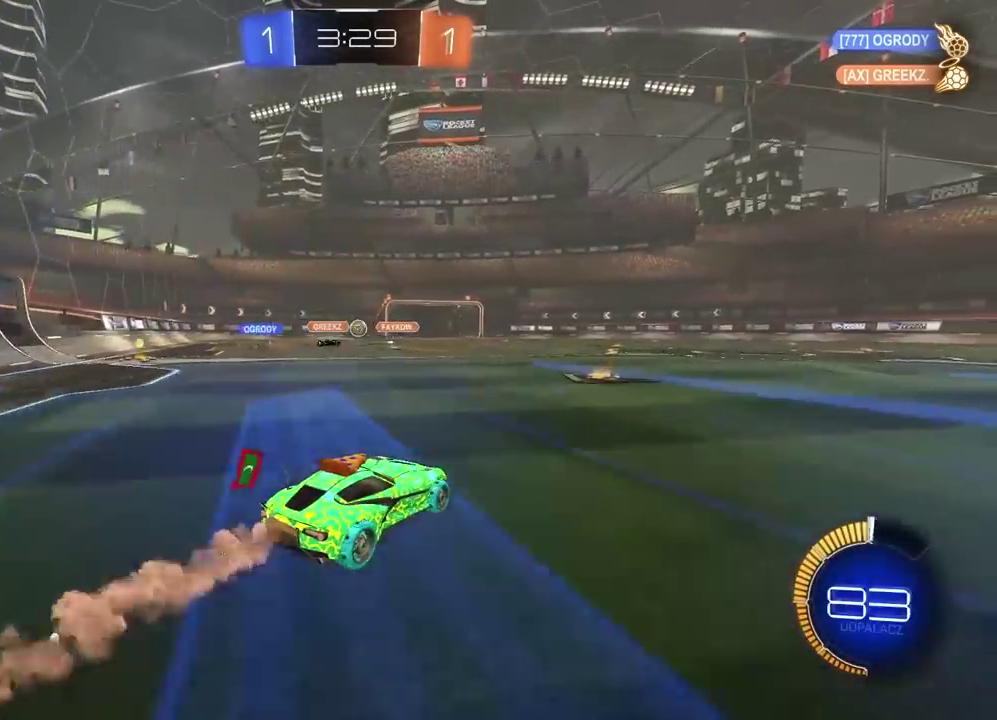
{"buttons": ["R2"], "left_stick": "center", "right_stick": "center", "events": []}
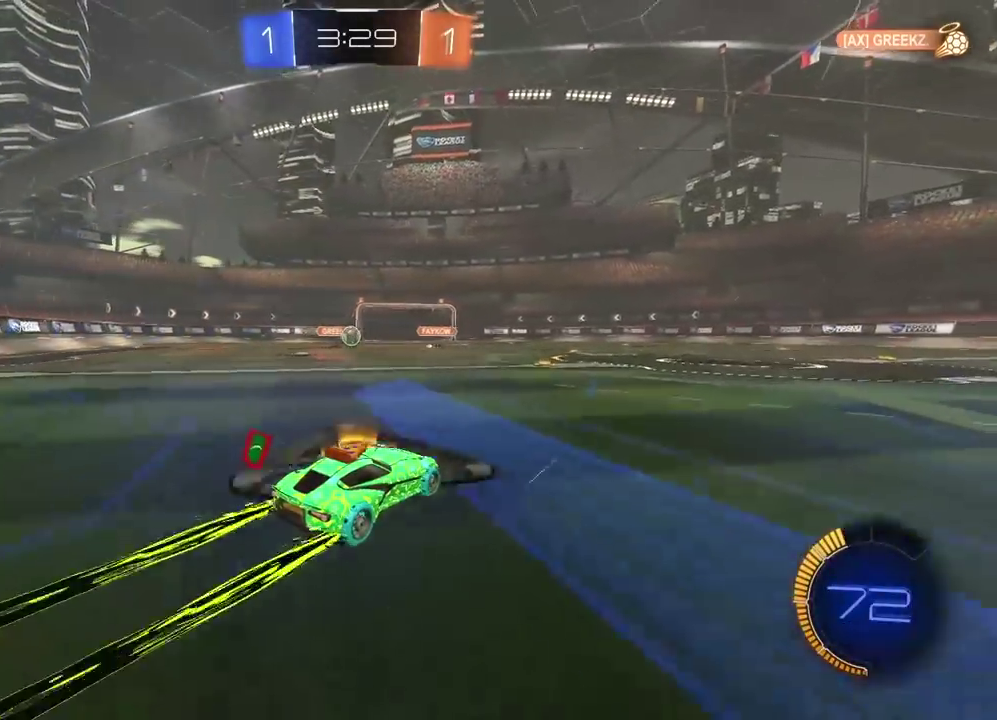
{"buttons": ["CROSS", "R2"], "left_stick": "down-left", "right_stick": "center", "events": [[117, "left_stick", "left"], [183, "left_stick", "center"], [283, "left_stick", "left"], [333, "left_stick", "center"], [500, "CROSS", "down"], [500, "left_stick", "down-left"]]}
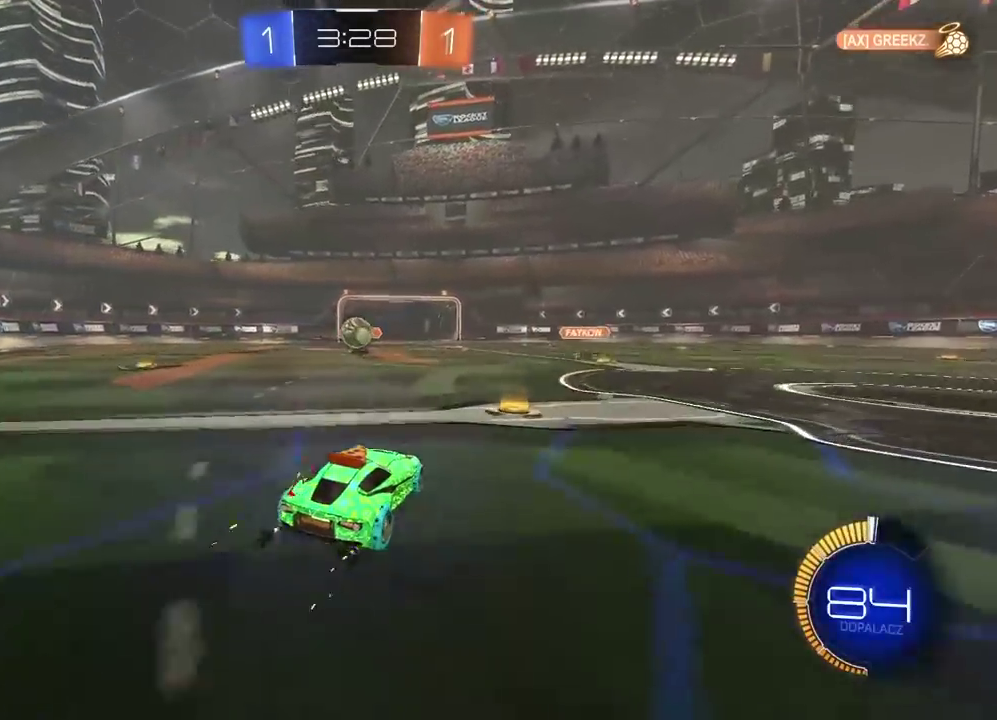
{"buttons": ["CROSS", "R2"], "left_stick": "up-left", "right_stick": "center"}
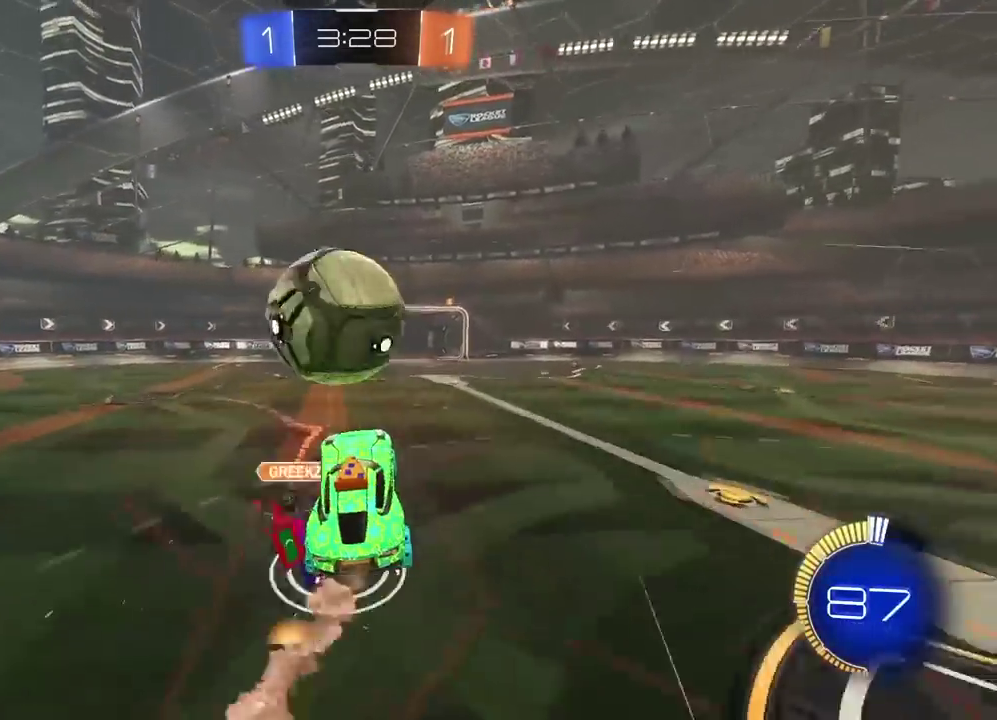
{"buttons": [], "left_stick": "up-right", "right_stick": "center"}
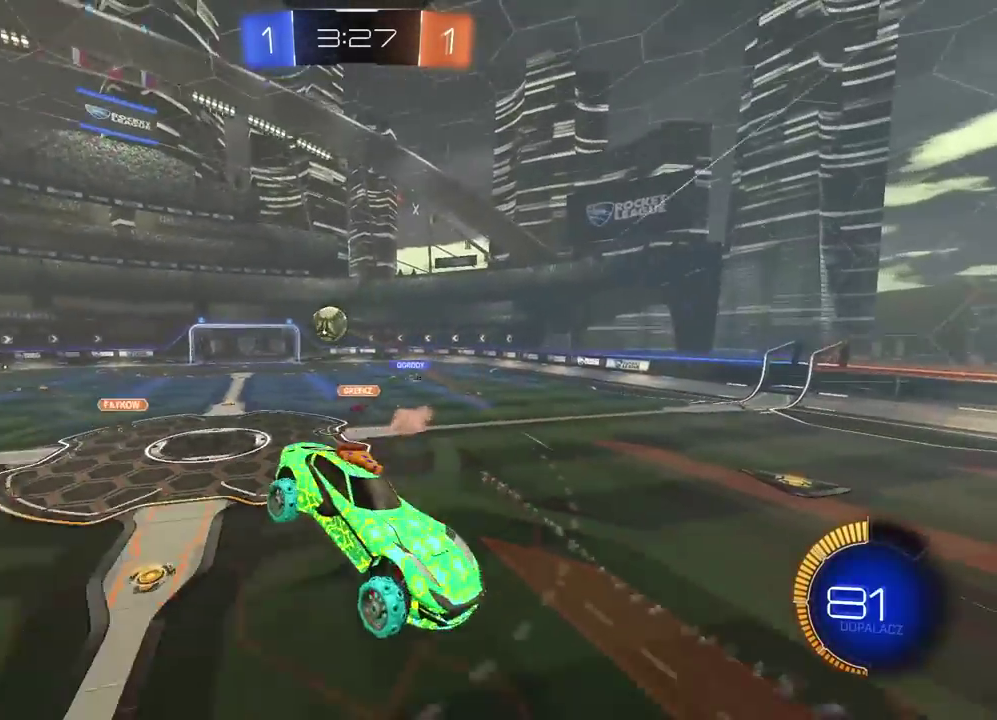
{"buttons": ["L2", "R2"], "left_stick": "right", "right_stick": "center", "events": [[50, "left_stick", "center"], [67, "R2", "down"], [283, "left_stick", "down-right"], [417, "left_stick", "right"], [467, "L2", "down"]]}
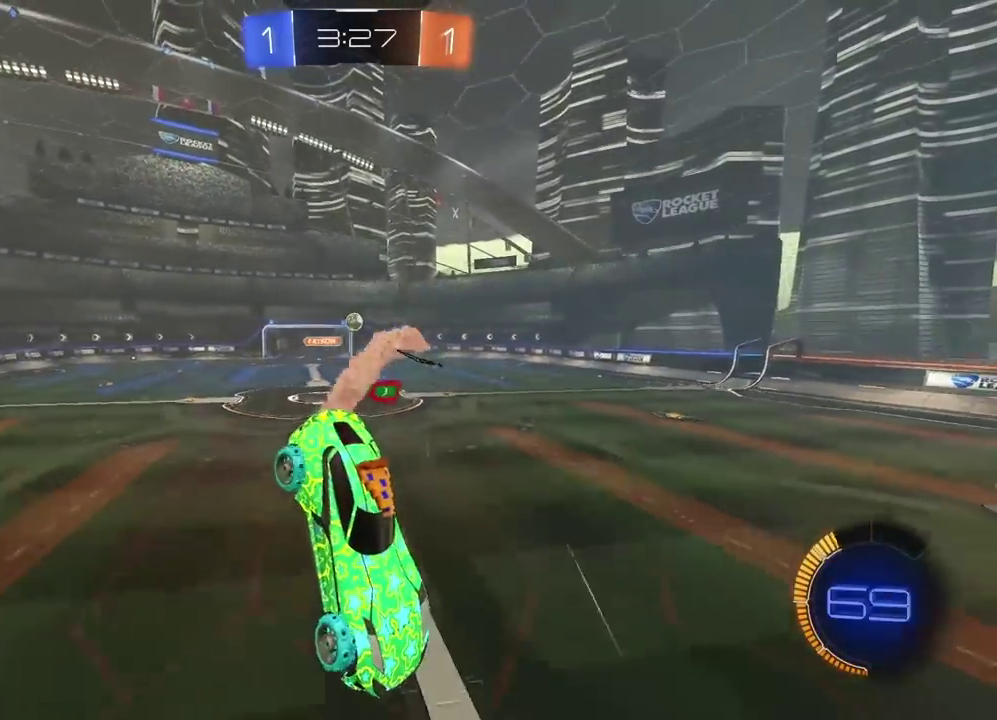
{"buttons": ["R2"], "left_stick": "right", "right_stick": "center", "events": [[100, "L2", "up"], [133, "left_stick", "down-right"], [333, "left_stick", "right"]]}
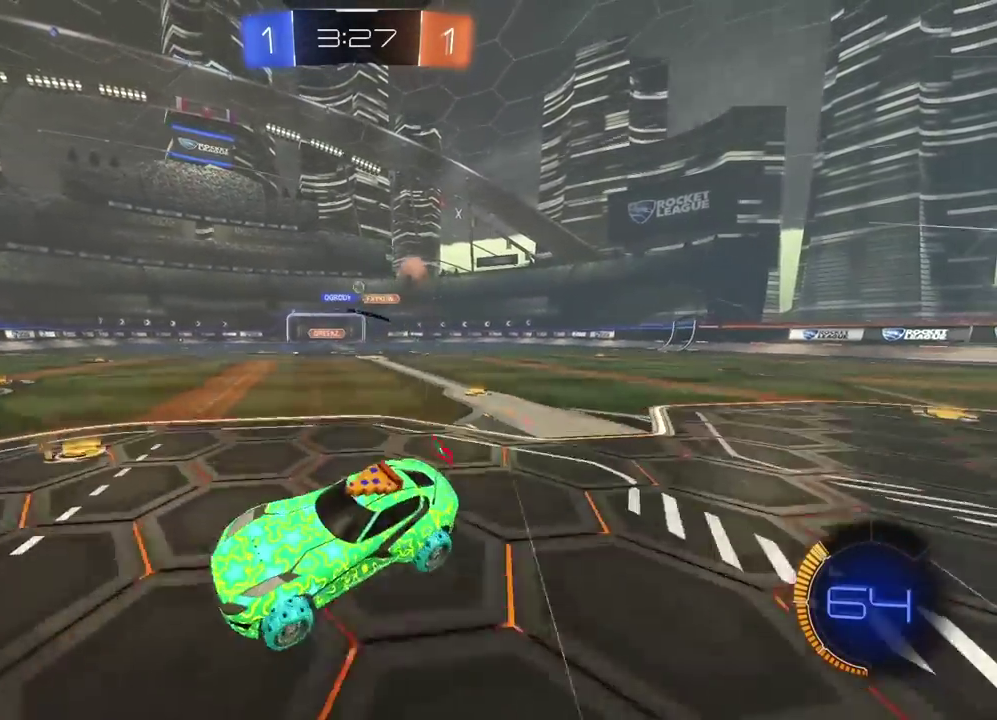
{"buttons": ["R2"], "left_stick": "right", "right_stick": "center", "events": [[17, "left_stick", "center"], [167, "left_stick", "right"]]}
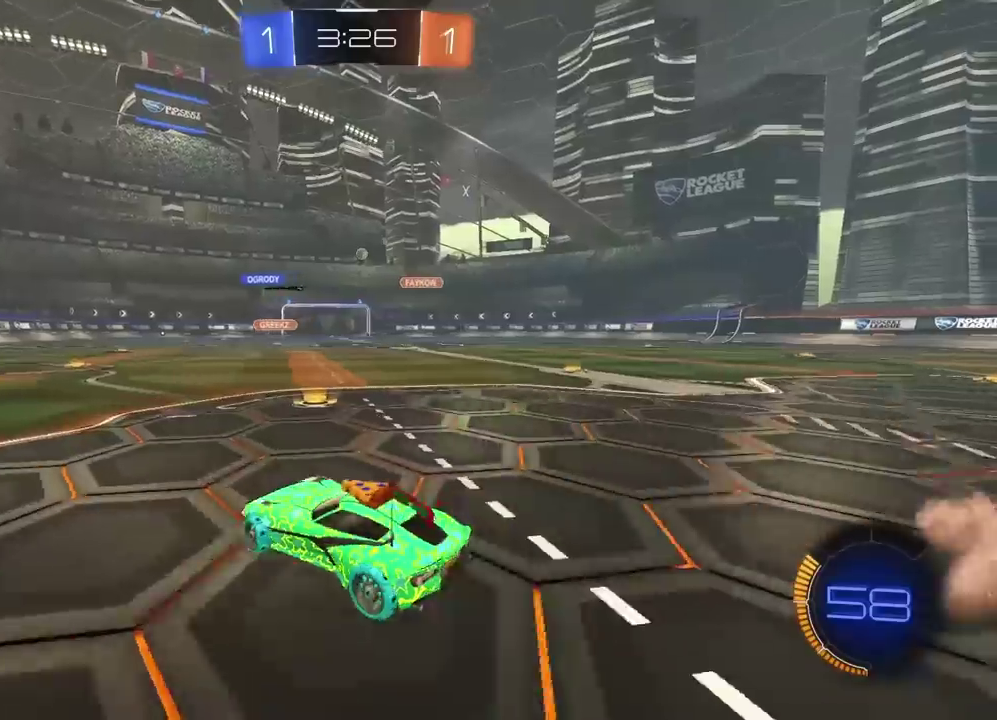
{"buttons": ["CROSS", "R2"], "left_stick": "up", "right_stick": "center", "events": [[333, "left_stick", "center"], [383, "left_stick", "up-left"], [400, "CROSS", "down"], [433, "left_stick", "up"]]}
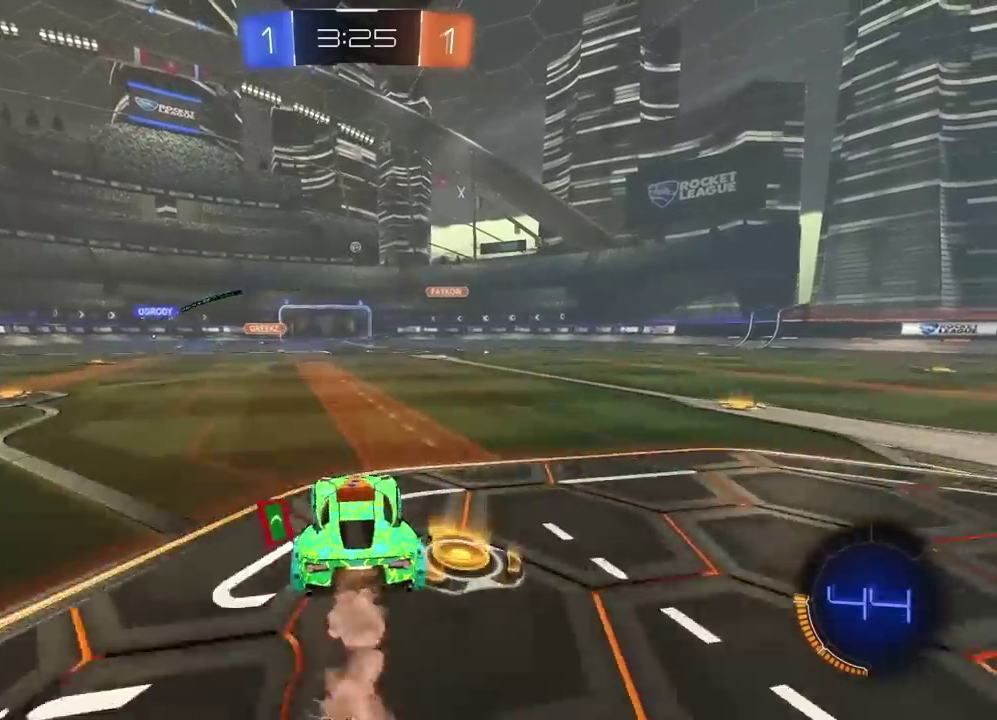
{"buttons": ["R2"], "left_stick": "center", "right_stick": "center", "events": [[33, "CROSS", "up"], [83, "CROSS", "down"], [233, "CROSS", "up"], [267, "left_stick", "center"]]}
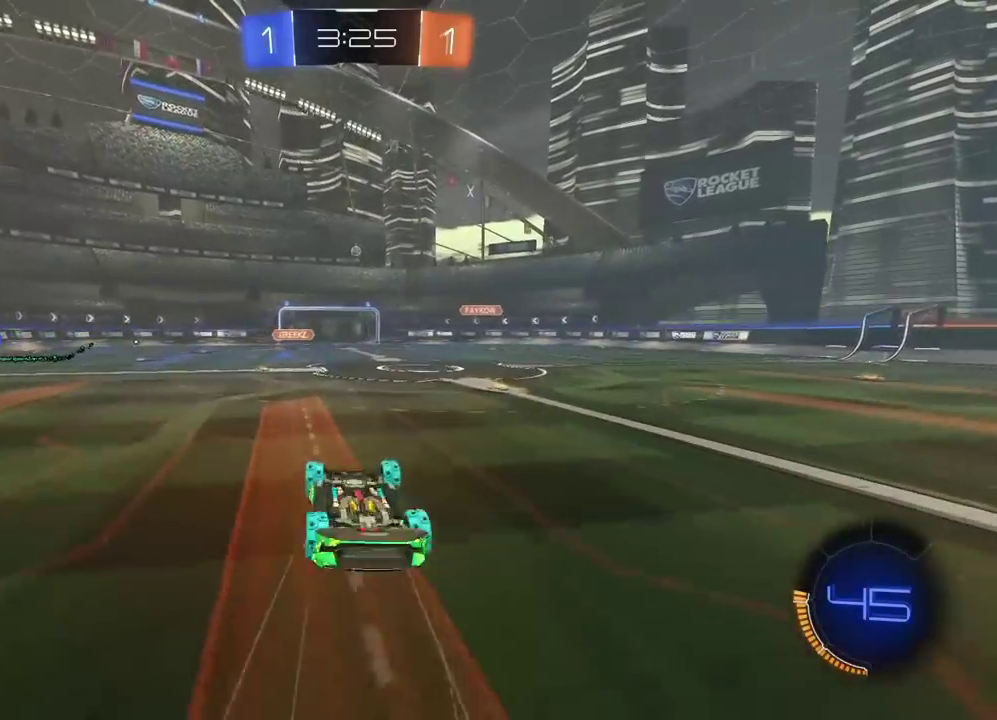
{"buttons": ["R2"], "left_stick": "center", "right_stick": "center", "events": []}
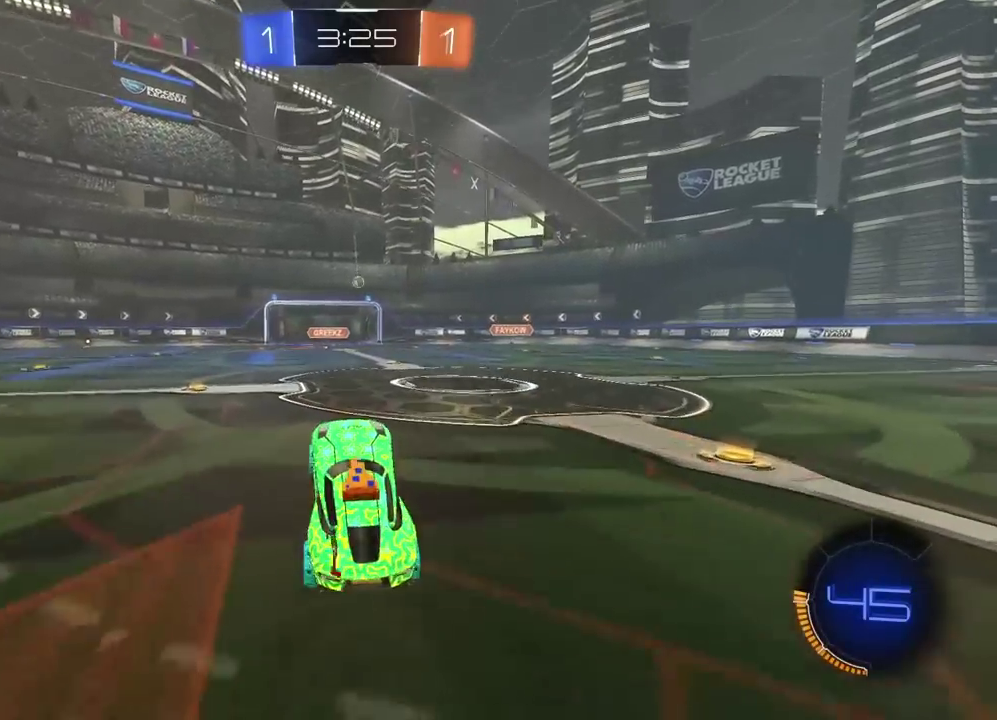
{"buttons": ["R2"], "left_stick": "center", "right_stick": "center", "events": [[200, "left_stick", "right"], [317, "left_stick", "center"]]}
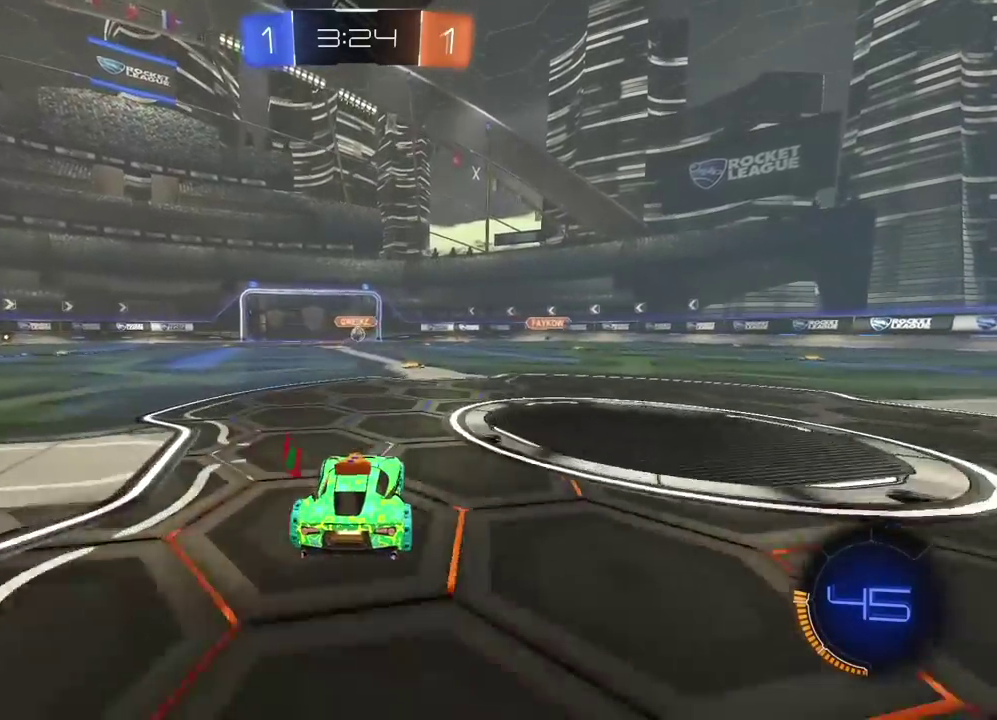
{"buttons": ["R2"], "left_stick": "center", "right_stick": "center", "events": []}
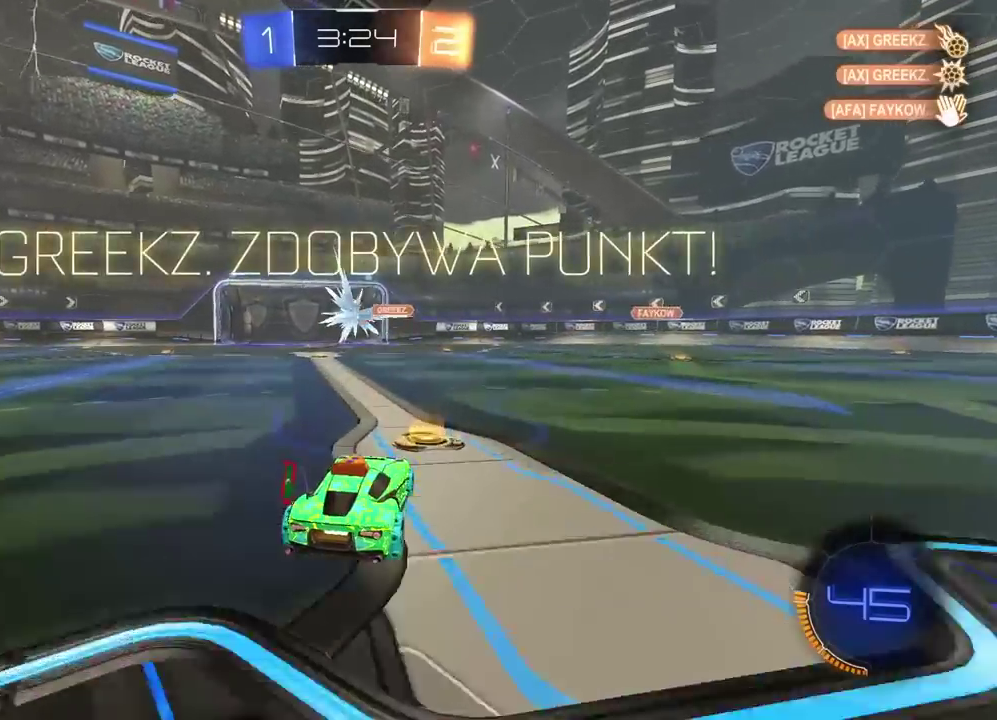
{"buttons": ["R2"], "left_stick": "center", "right_stick": "center", "events": []}
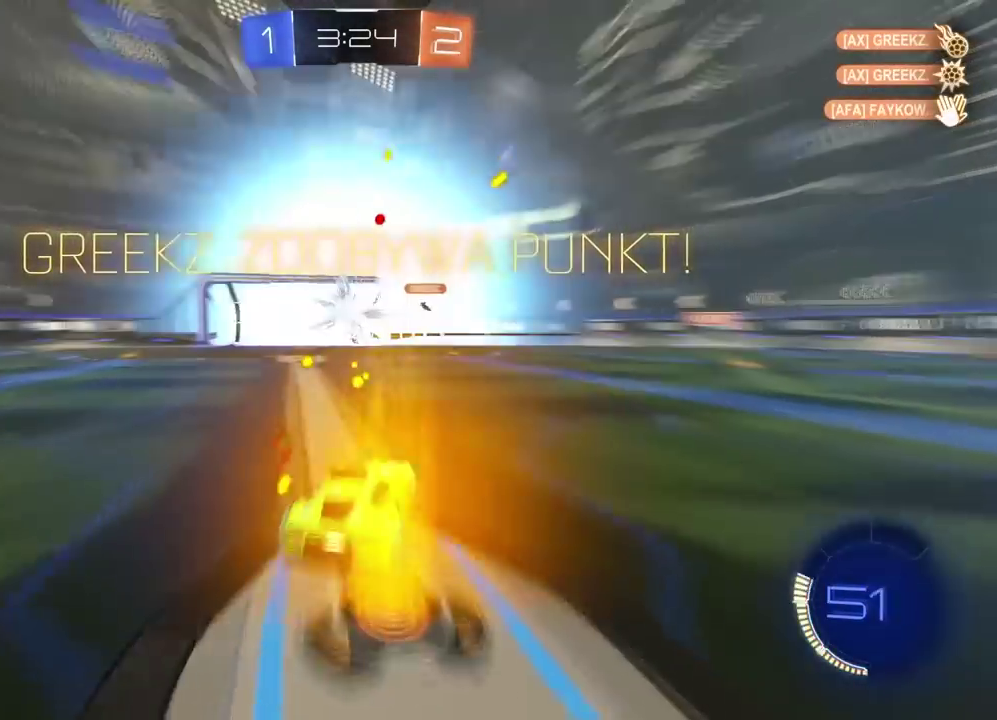
{"buttons": ["R2"], "left_stick": "up-right", "right_stick": "center", "events": [[133, "left_stick", "up-right"], [300, "TRIANGLE", "down"], [467, "TRIANGLE", "up"]]}
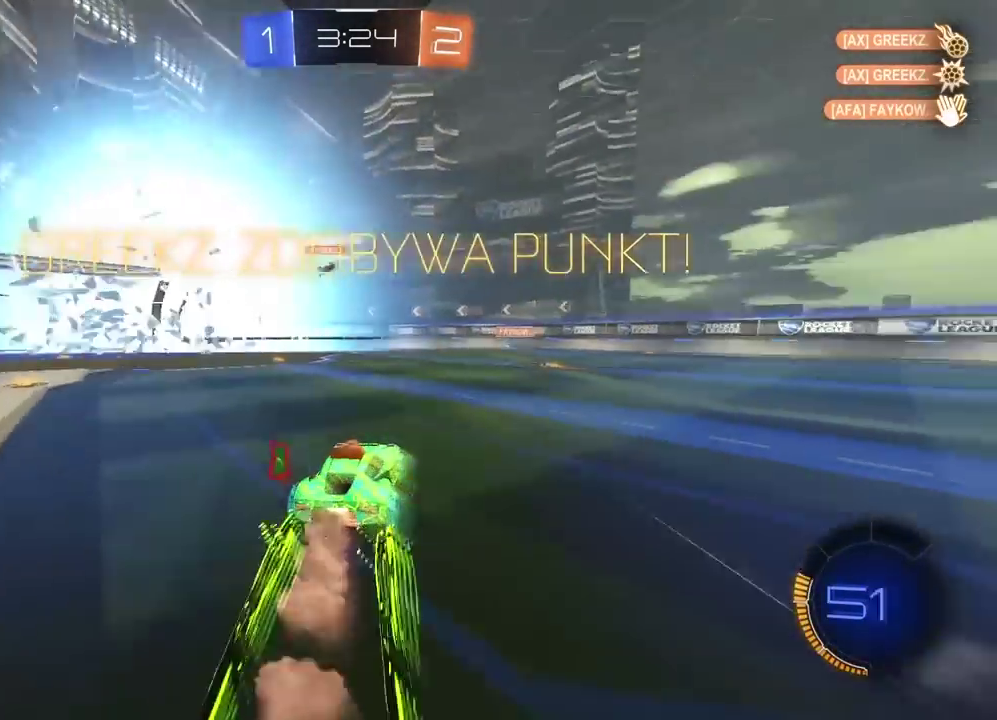
{"buttons": ["R2"], "left_stick": "center", "right_stick": "center", "events": [[133, "left_stick", "center"], [367, "left_stick", "right"], [450, "left_stick", "center"]]}